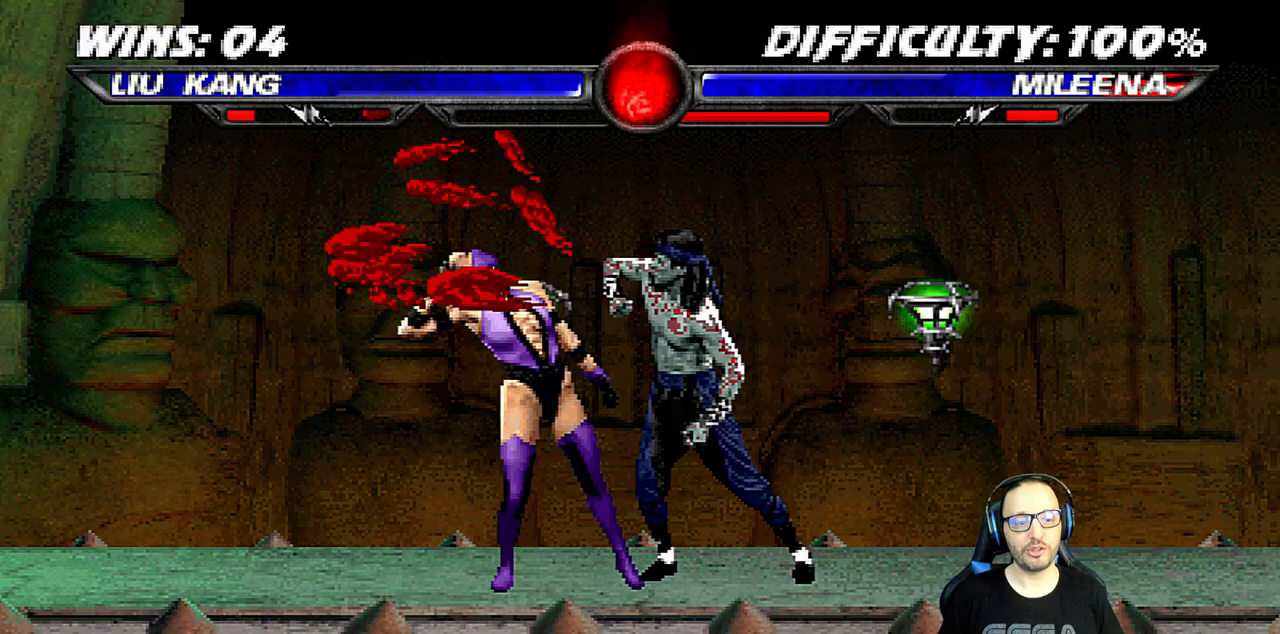
Gameplay with a controller (PlayStation layout); each line is a JSON object with the inputs held at the frame after it. "events" lists button and stick changes between this image and that frame as [ms after this image, input, new state], when the widget could be followed in between.
{"buttons": ["L1", "DPAD_UP", "DPAD_LEFT"], "left_stick": "center", "right_stick": "center", "events": [[100, "CROSS", "up"], [133, "CROSS", "down"], [233, "DPAD_RIGHT", "up"], [233, "L1", "up"], [350, "CROSS", "up"], [467, "L1", "down"], [483, "DPAD_LEFT", "down"], [483, "DPAD_UP", "down"]]}
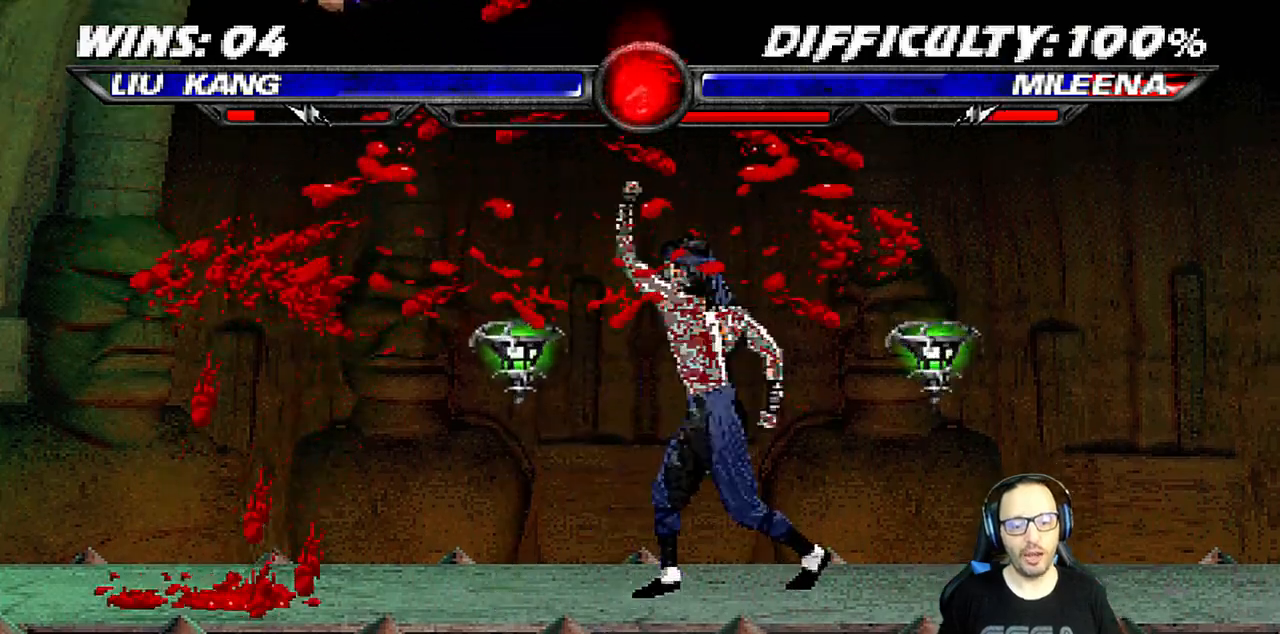
{"buttons": [], "left_stick": "center", "right_stick": "center", "events": [[117, "DPAD_LEFT", "up"], [117, "DPAD_UP", "up"], [117, "SQUARE", "down"], [133, "L1", "up"], [200, "DPAD_LEFT", "down"], [233, "SQUARE", "up"], [300, "DPAD_LEFT", "up"], [317, "SQUARE", "down"], [367, "DPAD_LEFT", "down"], [400, "SQUARE", "up"], [467, "DPAD_LEFT", "up"]]}
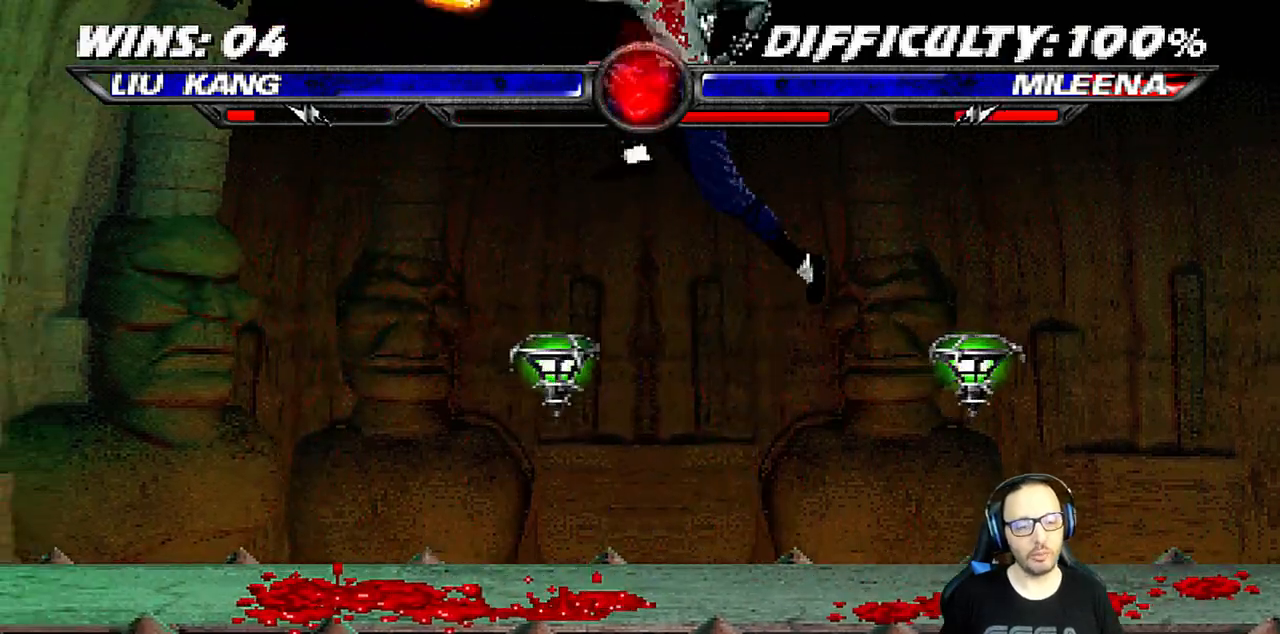
{"buttons": ["DPAD_LEFT"], "left_stick": "center", "right_stick": "up-right", "events": [[17, "DPAD_LEFT", "down"], [17, "SQUARE", "down"], [83, "SQUARE", "up"], [117, "DPAD_LEFT", "up"], [133, "SQUARE", "down"], [167, "DPAD_LEFT", "down"], [250, "right_stick", "right"], [267, "SQUARE", "up"], [283, "DPAD_LEFT", "up"], [317, "right_stick", "center"], [350, "DPAD_LEFT", "down"], [400, "right_stick", "up-right"], [450, "DPAD_LEFT", "up"], [483, "DPAD_LEFT", "down"]]}
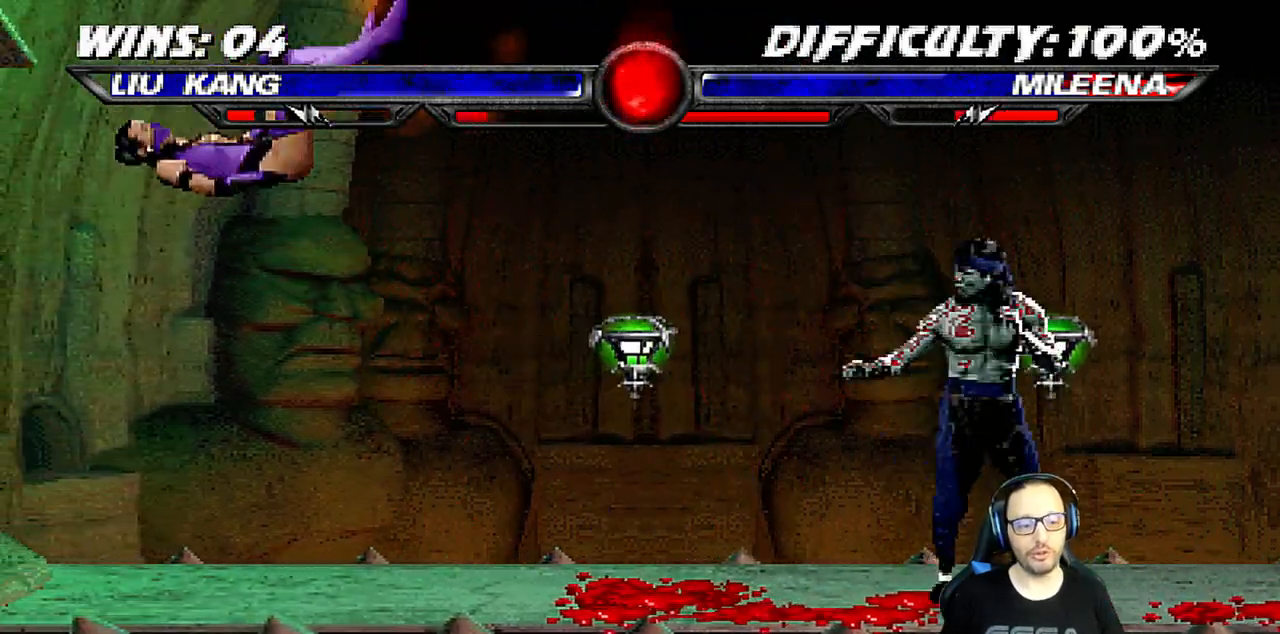
{"buttons": [], "left_stick": "center", "right_stick": "center", "events": [[17, "TRIANGLE", "down"], [300, "DPAD_LEFT", "up"], [383, "TRIANGLE", "up"], [417, "right_stick", "center"]]}
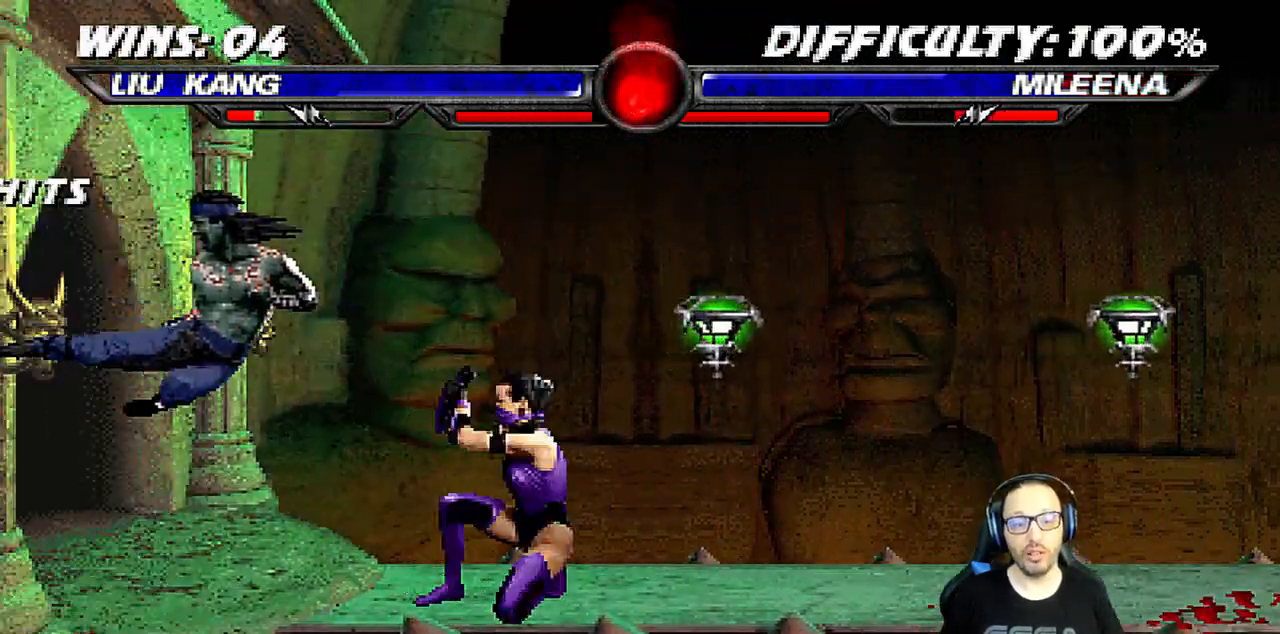
{"buttons": ["SQUARE", "L1"], "left_stick": "center", "right_stick": "center", "events": [[117, "DPAD_RIGHT", "down"], [133, "DPAD_UP", "down"], [133, "L1", "down"], [400, "DPAD_RIGHT", "up"], [400, "DPAD_UP", "up"], [500, "SQUARE", "down"]]}
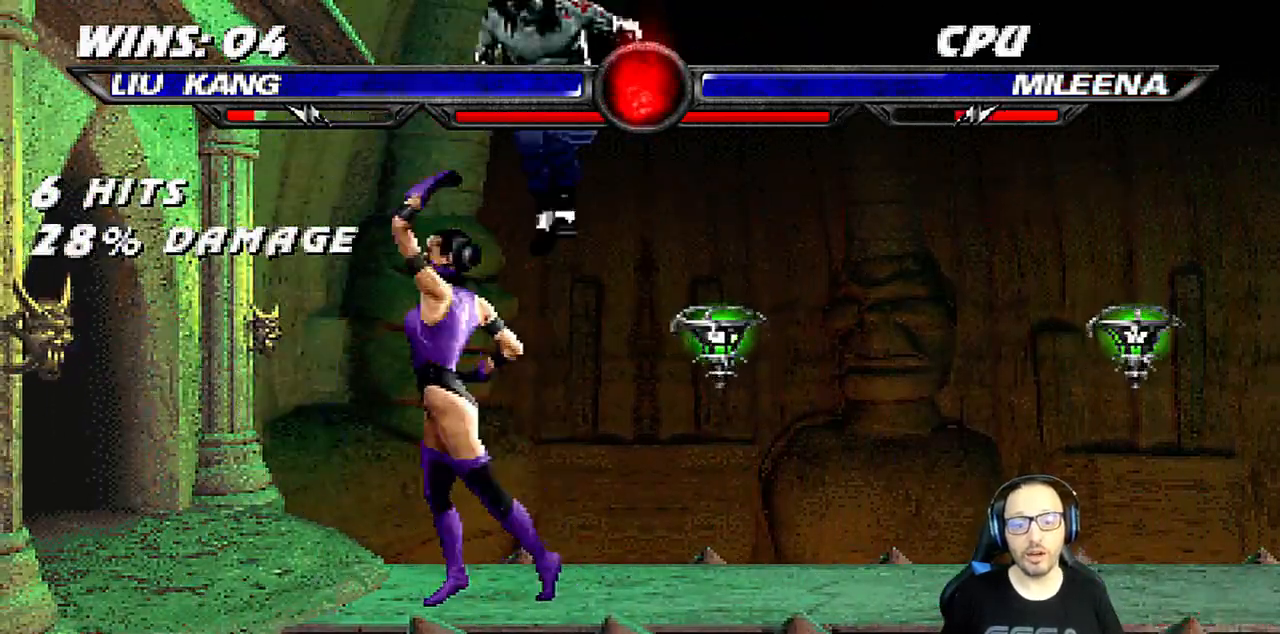
{"buttons": ["L1", "DPAD_RIGHT"], "left_stick": "center", "right_stick": "center", "events": [[117, "SQUARE", "up"], [200, "SQUARE", "down"], [267, "SQUARE", "up"], [367, "SQUARE", "down"], [450, "DPAD_RIGHT", "down"], [483, "SQUARE", "up"]]}
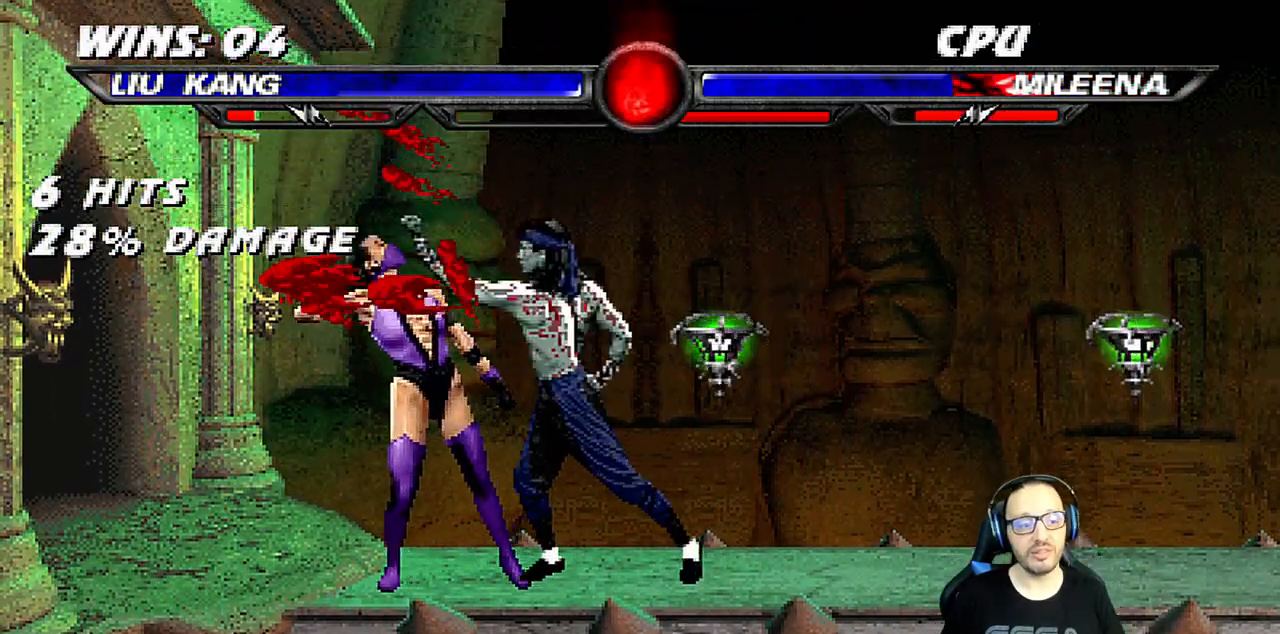
{"buttons": ["L1", "R1", "DPAD_RIGHT"], "left_stick": "center", "right_stick": "center", "events": [[17, "R1", "down"], [33, "TRIANGLE", "down"], [50, "CIRCLE", "down"], [100, "TRIANGLE", "up"], [150, "CIRCLE", "up"], [150, "R1", "up"], [183, "CIRCLE", "down"], [200, "R1", "down"], [200, "TRIANGLE", "down"], [267, "CIRCLE", "up"], [267, "TRIANGLE", "up"], [300, "R1", "up"], [317, "CIRCLE", "down"], [333, "R1", "down"], [333, "TRIANGLE", "down"], [367, "CIRCLE", "up"], [433, "TRIANGLE", "up"], [450, "R1", "up"], [500, "R1", "down"]]}
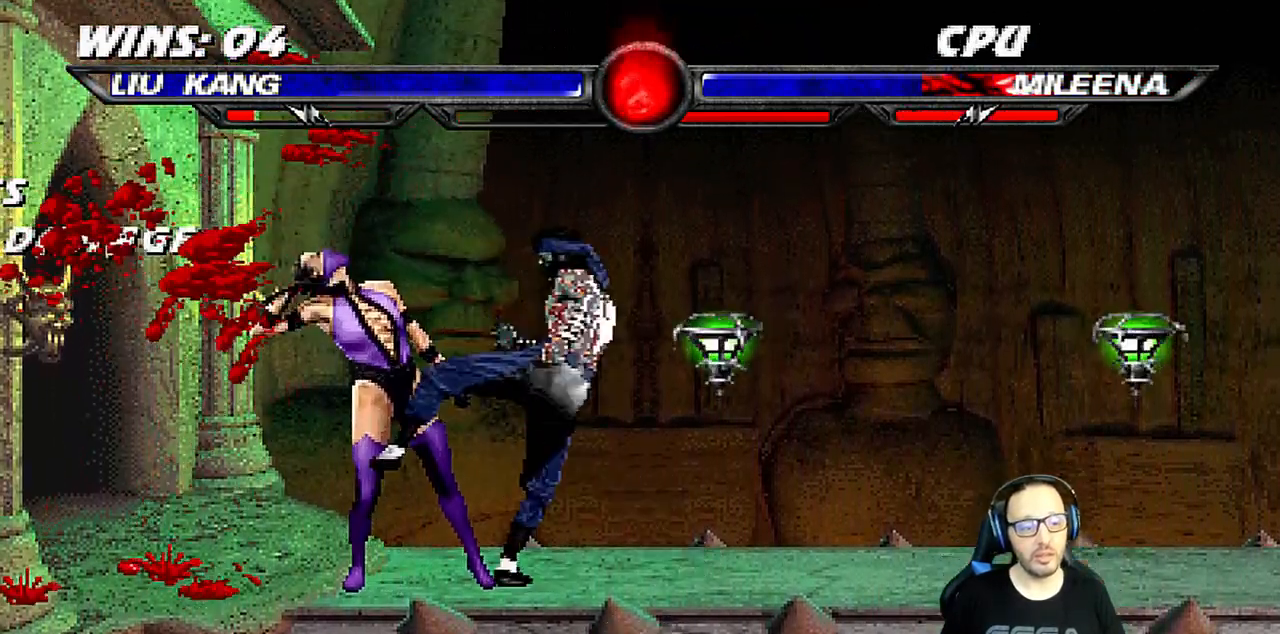
{"buttons": ["L1", "DPAD_RIGHT"], "left_stick": "center", "right_stick": "center"}
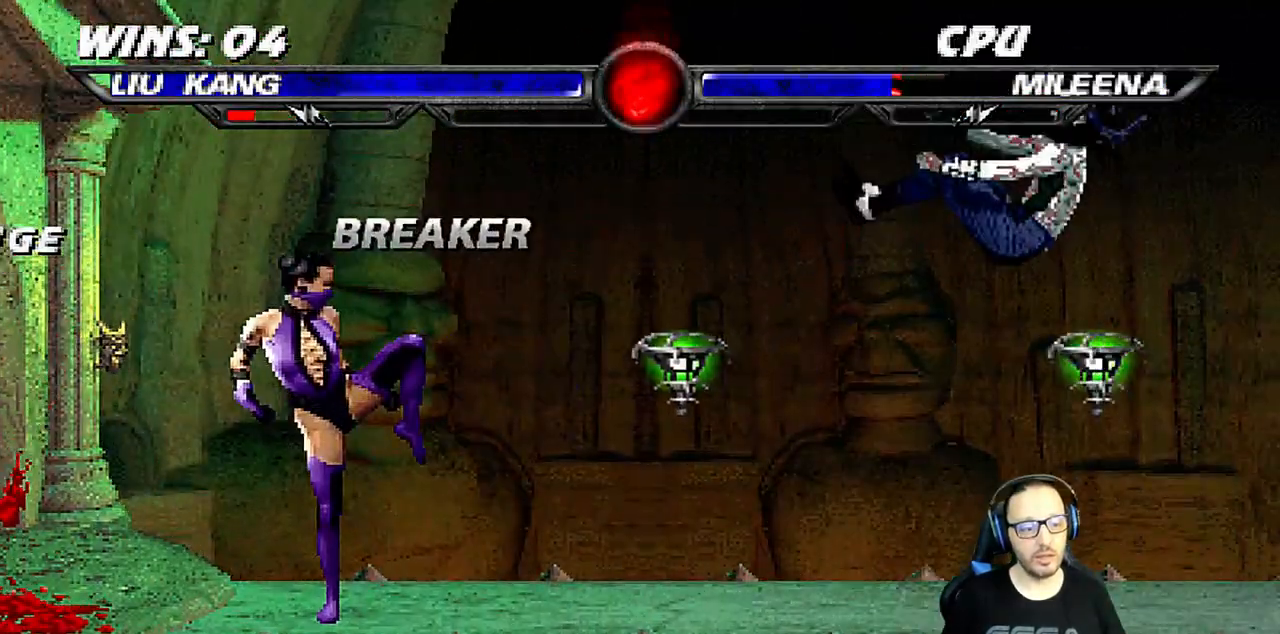
{"buttons": [], "left_stick": "center", "right_stick": "center", "events": [[33, "DPAD_RIGHT", "up"], [50, "L1", "up"], [100, "DPAD_DOWN", "down"], [117, "DPAD_RIGHT", "down"], [133, "R1", "down"], [200, "L1", "down"], [417, "DPAD_DOWN", "up"], [433, "L1", "up"], [450, "DPAD_RIGHT", "up"], [467, "R1", "up"]]}
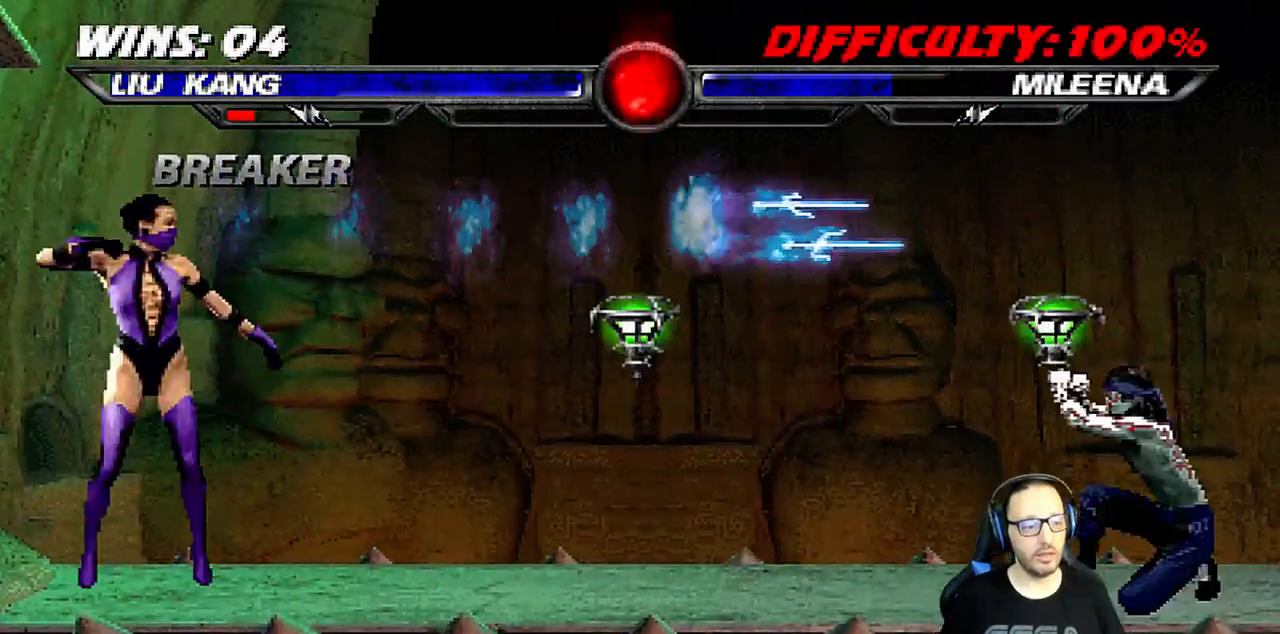
{"buttons": [], "left_stick": "center", "right_stick": "center", "events": [[150, "DPAD_LEFT", "down"], [150, "DPAD_UP", "down"], [150, "L1", "down"], [317, "DPAD_LEFT", "up"], [317, "DPAD_UP", "up"], [350, "L1", "up"]]}
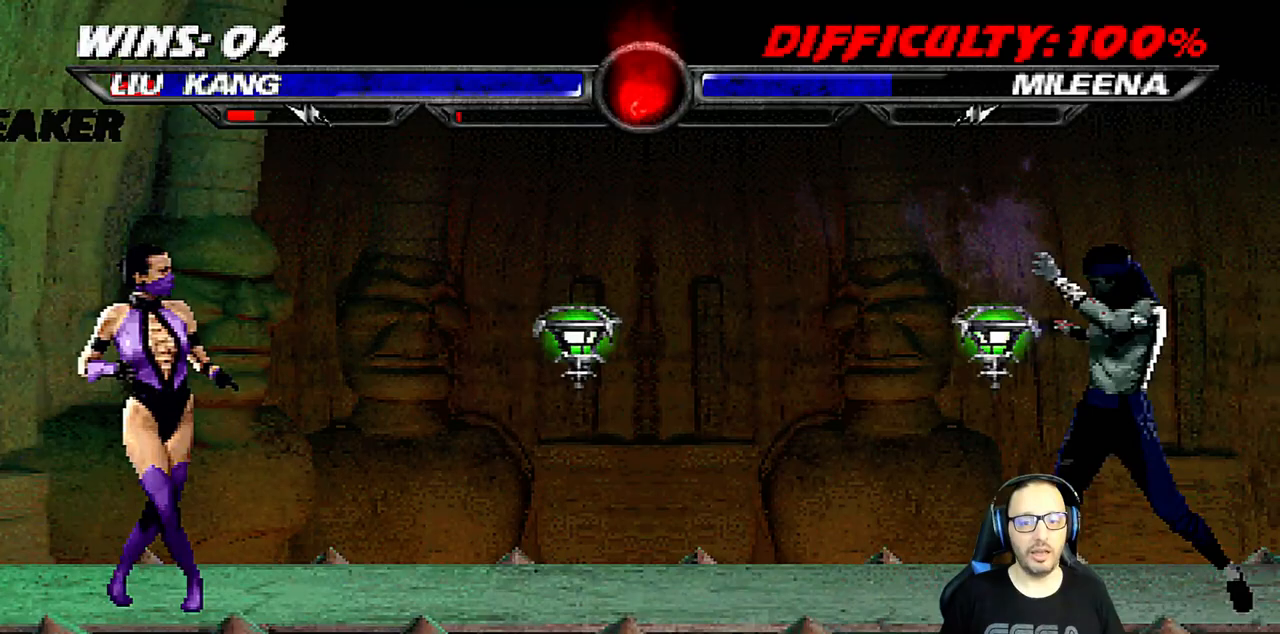
{"buttons": ["L1", "DPAD_UP", "DPAD_LEFT"], "left_stick": "center", "right_stick": "center", "events": [[133, "L1", "down"], [150, "DPAD_LEFT", "down"], [200, "DPAD_UP", "down"]]}
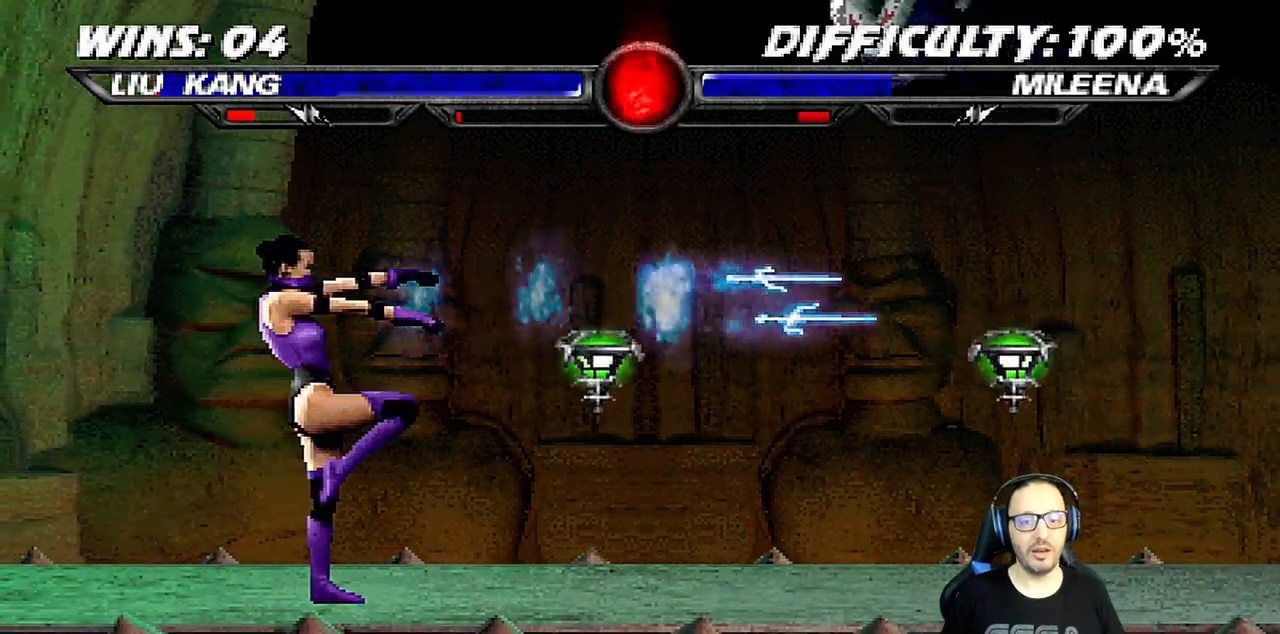
{"buttons": ["L1", "DPAD_UP", "DPAD_LEFT"], "left_stick": "center", "right_stick": "center", "events": [[17, "DPAD_LEFT", "up"], [17, "DPAD_UP", "up"], [50, "L1", "up"], [83, "SQUARE", "down"], [133, "TRIANGLE", "down"], [183, "TRIANGLE", "up"], [217, "SQUARE", "up"], [367, "DPAD_LEFT", "down"], [367, "DPAD_UP", "down"], [367, "L1", "down"]]}
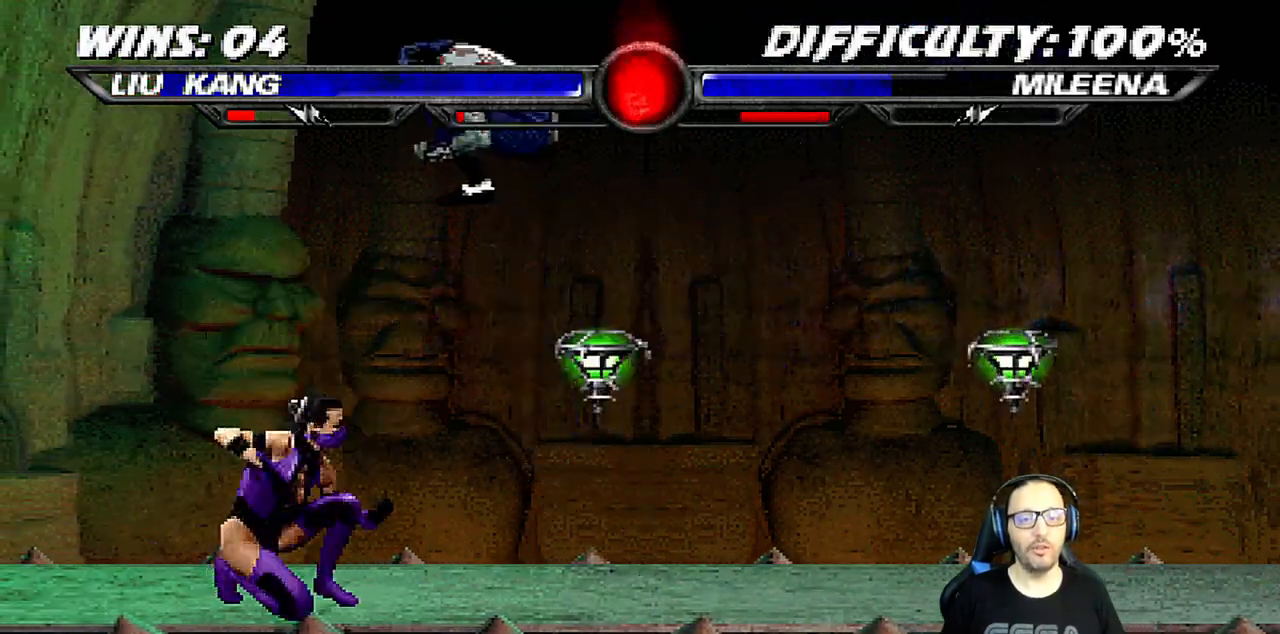
{"buttons": ["SQUARE", "L1", "DPAD_LEFT"], "left_stick": "center", "right_stick": "center", "events": [[50, "DPAD_LEFT", "up"], [67, "DPAD_RIGHT", "down"], [67, "DPAD_UP", "up"], [283, "SQUARE", "down"], [300, "DPAD_RIGHT", "up"], [383, "DPAD_LEFT", "down"], [383, "SQUARE", "up"], [467, "SQUARE", "down"]]}
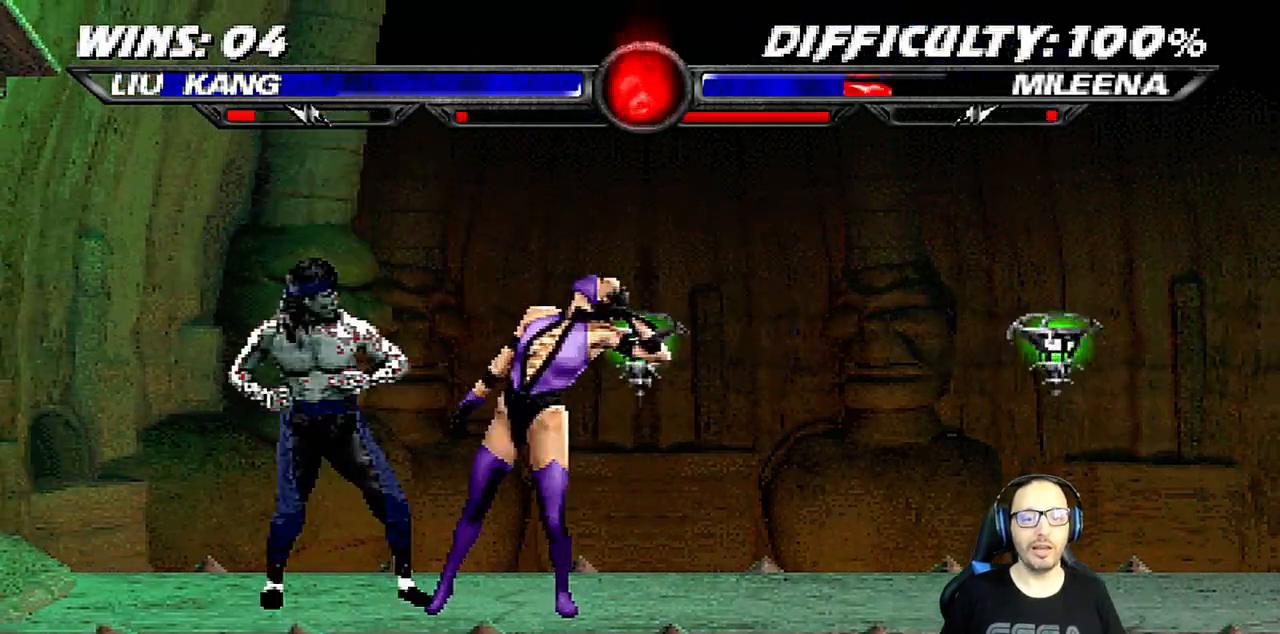
{"buttons": ["CROSS", "L1", "DPAD_UP", "DPAD_LEFT"], "left_stick": "center", "right_stick": "center", "events": [[50, "SQUARE", "up"], [133, "SQUARE", "down"], [183, "CROSS", "down"], [217, "SQUARE", "up"], [267, "CROSS", "up"], [333, "CROSS", "down"], [400, "DPAD_UP", "down"], [433, "CROSS", "up"], [483, "CROSS", "down"]]}
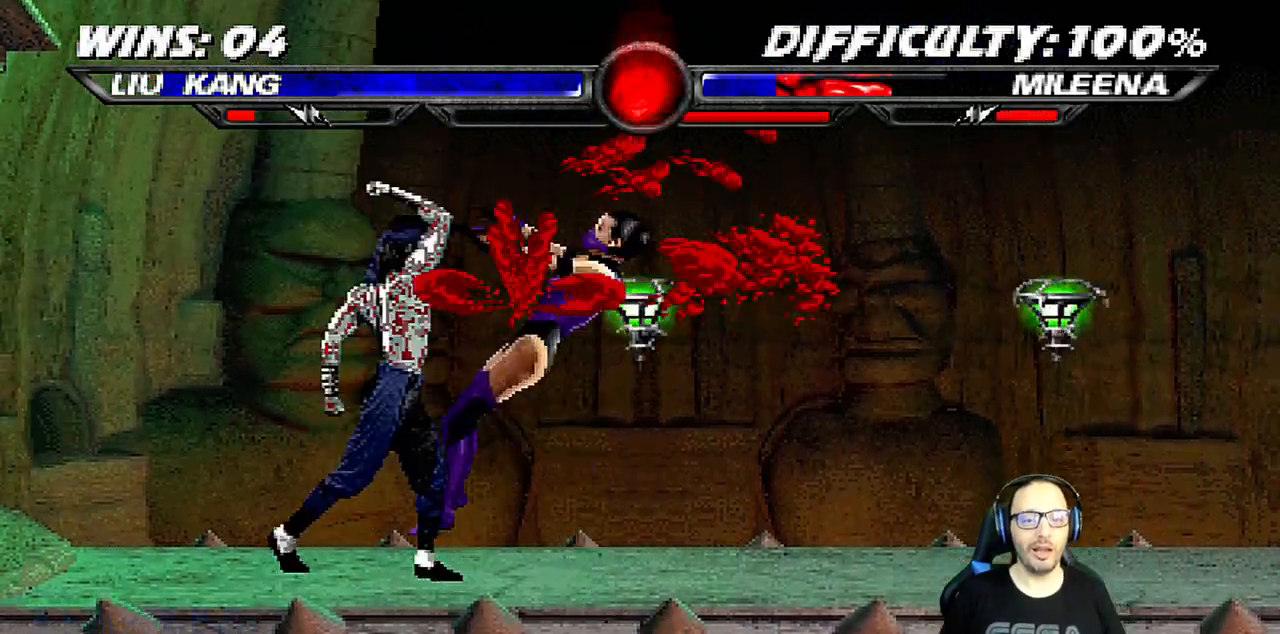
{"buttons": ["TRIANGLE", "L1"], "left_stick": "center", "right_stick": "center", "events": [[67, "DPAD_UP", "up"], [83, "DPAD_LEFT", "up"], [117, "L1", "up"], [183, "CROSS", "up"], [350, "DPAD_RIGHT", "down"], [350, "DPAD_UP", "down"], [350, "L1", "down"], [450, "TRIANGLE", "down"], [483, "DPAD_UP", "up"], [500, "DPAD_RIGHT", "up"]]}
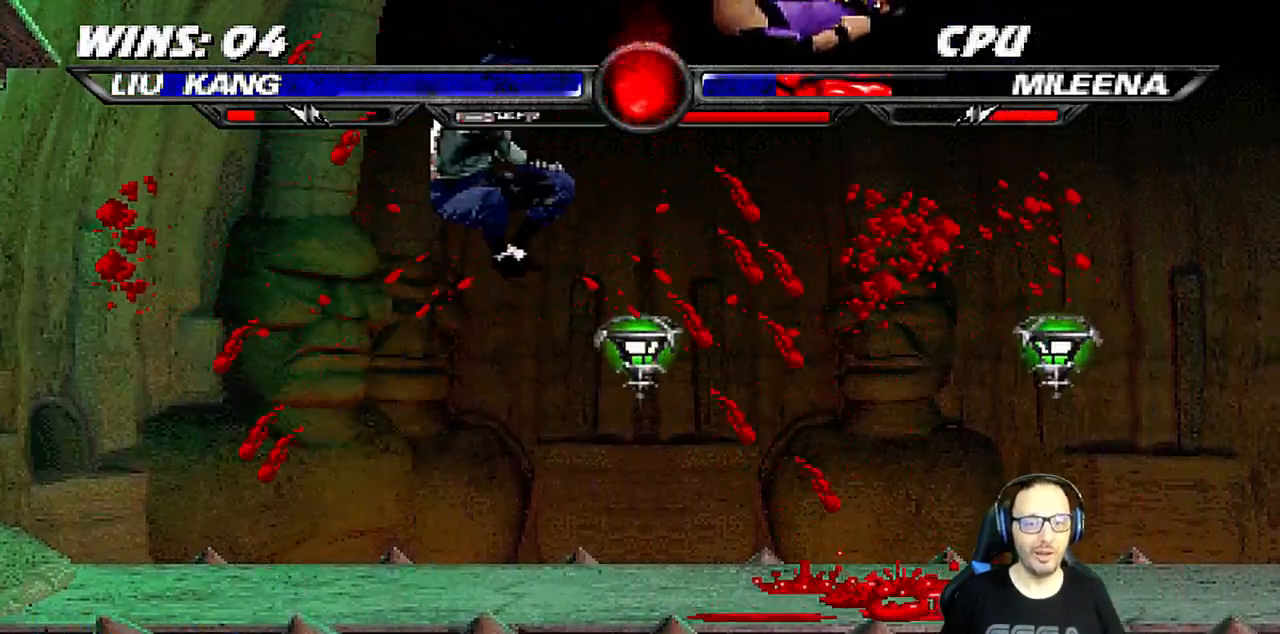
{"buttons": ["TRIANGLE", "DPAD_RIGHT"], "left_stick": "center", "right_stick": "center", "events": [[17, "L1", "up"], [83, "DPAD_RIGHT", "down"], [100, "TRIANGLE", "up"], [167, "DPAD_RIGHT", "up"], [250, "DPAD_RIGHT", "down"], [300, "DPAD_RIGHT", "up"], [383, "DPAD_RIGHT", "down"], [467, "TRIANGLE", "down"]]}
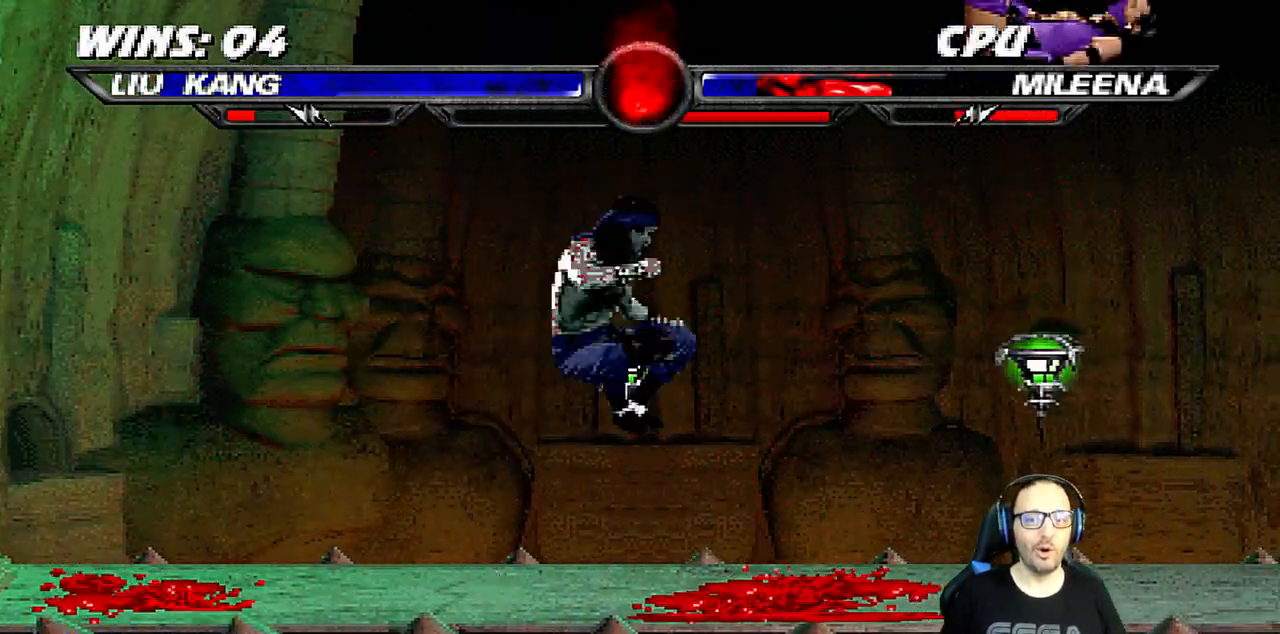
{"buttons": ["DPAD_RIGHT"], "left_stick": "center", "right_stick": "center", "events": [[200, "DPAD_RIGHT", "up"], [283, "DPAD_RIGHT", "down"], [283, "TRIANGLE", "up"], [367, "DPAD_RIGHT", "up"], [450, "DPAD_RIGHT", "down"]]}
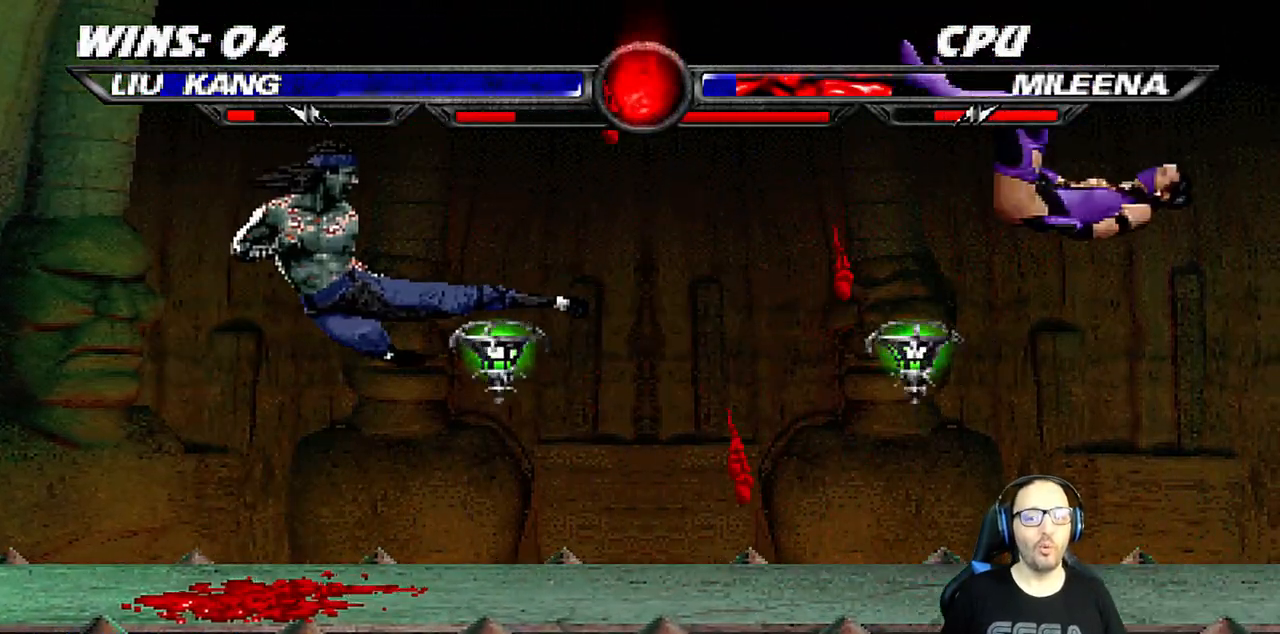
{"buttons": ["SQUARE", "DPAD_RIGHT"], "left_stick": "center", "right_stick": "center", "events": [[33, "DPAD_RIGHT", "up"], [117, "DPAD_RIGHT", "down"], [217, "DPAD_RIGHT", "up"], [233, "SQUARE", "down"], [267, "DPAD_RIGHT", "down"], [300, "SQUARE", "up"], [383, "SQUARE", "down"]]}
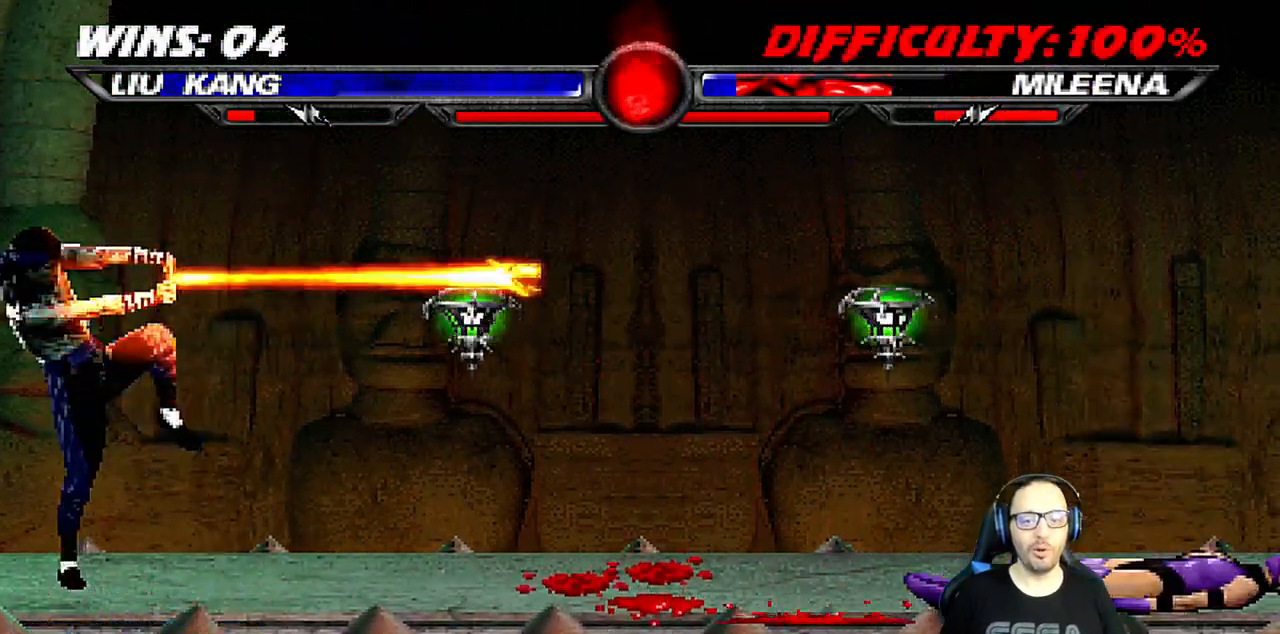
{"buttons": ["CROSS", "DPAD_RIGHT"], "left_stick": "center", "right_stick": "center", "events": [[33, "DPAD_RIGHT", "up"], [33, "SQUARE", "up"], [117, "DPAD_RIGHT", "down"], [200, "DPAD_RIGHT", "up"], [267, "DPAD_RIGHT", "down"], [383, "DPAD_RIGHT", "up"], [433, "DPAD_RIGHT", "down"], [483, "CROSS", "down"]]}
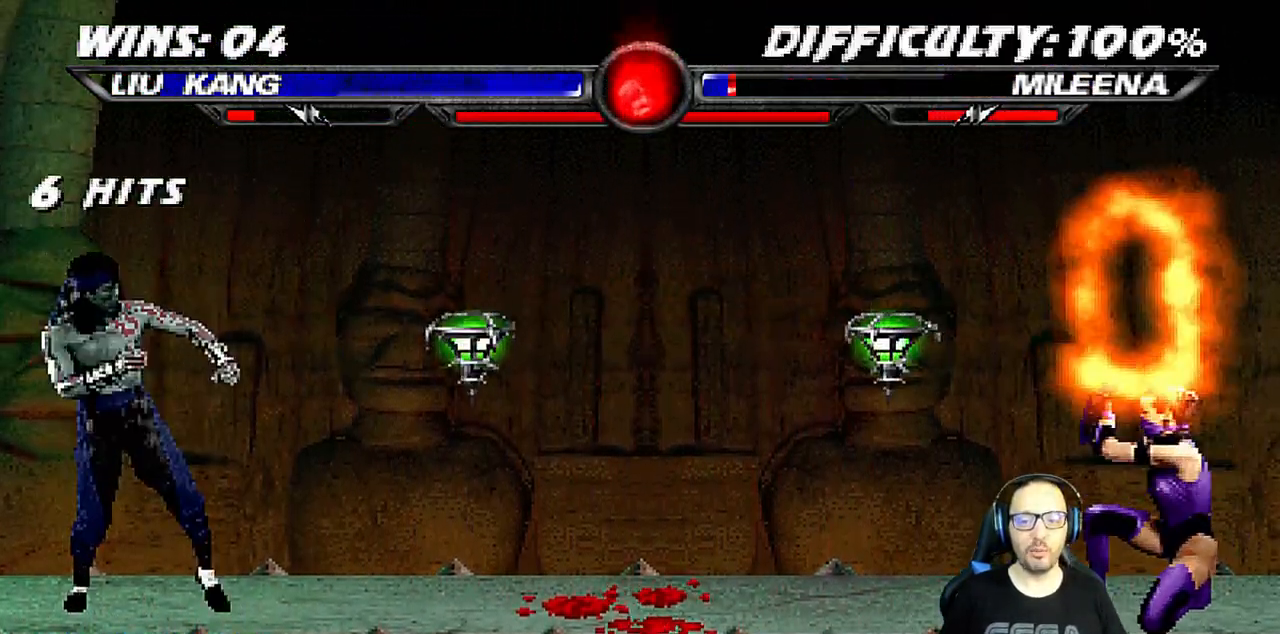
{"buttons": [], "left_stick": "center", "right_stick": "center", "events": [[100, "CROSS", "up"], [133, "CROSS", "down"], [317, "CROSS", "up"], [333, "DPAD_RIGHT", "up"]]}
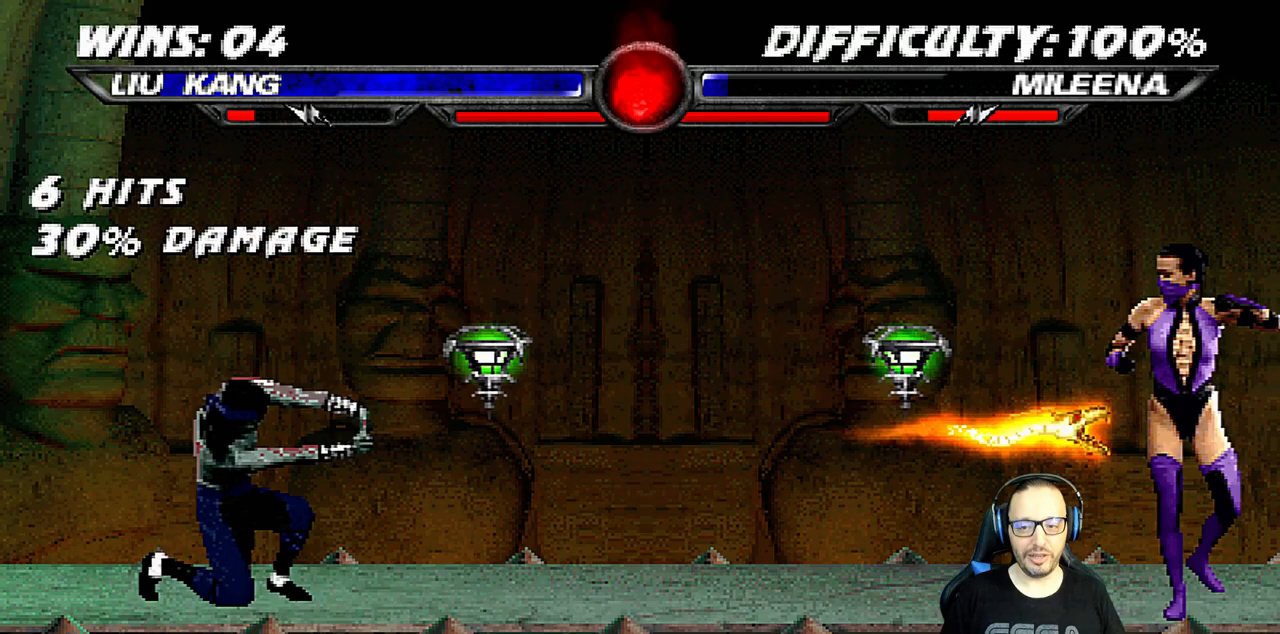
{"buttons": [], "left_stick": "center", "right_stick": "center", "events": [[217, "R1", "down"], [500, "R1", "up"]]}
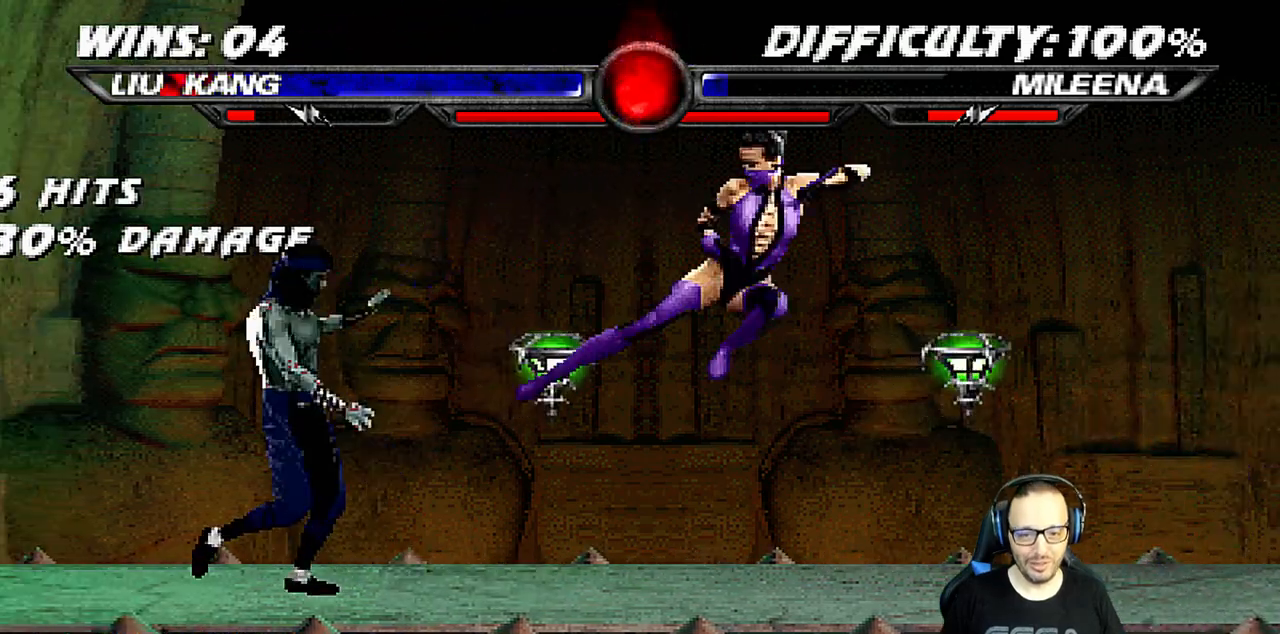
{"buttons": ["L1", "DPAD_UP", "DPAD_RIGHT"], "left_stick": "center", "right_stick": "center", "events": [[200, "DPAD_RIGHT", "down"], [217, "DPAD_UP", "down"], [217, "L1", "down"]]}
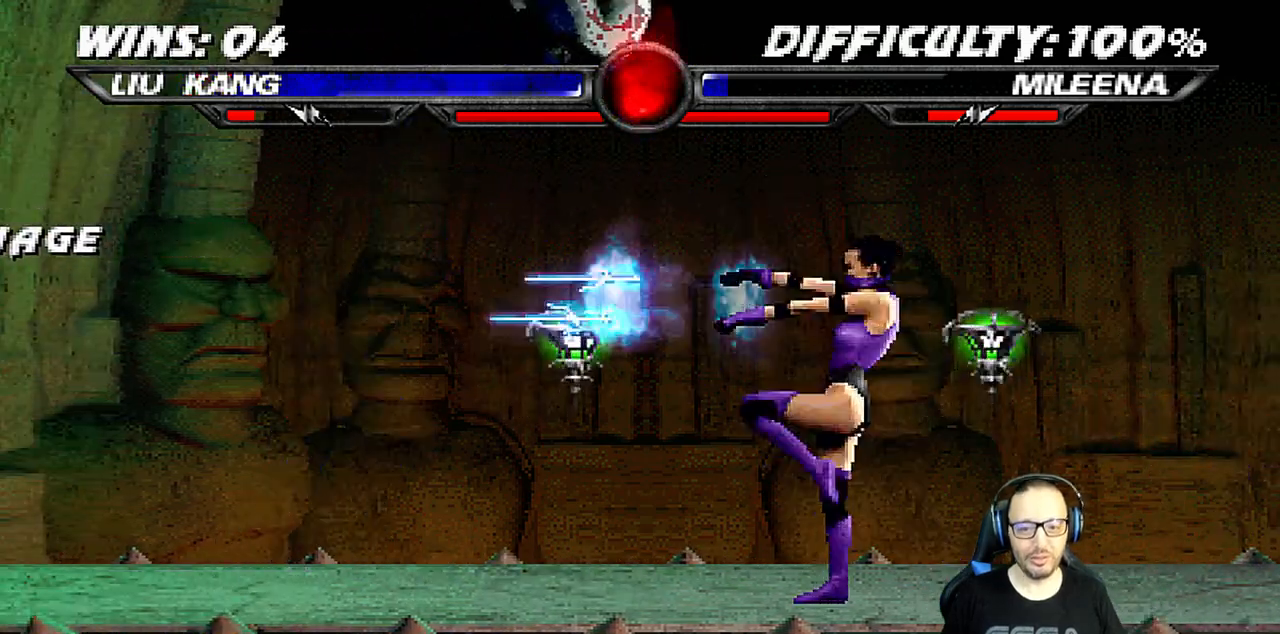
{"buttons": ["CROSS", "L1", "DPAD_LEFT"], "left_stick": "center", "right_stick": "center", "events": [[17, "DPAD_RIGHT", "up"], [17, "DPAD_UP", "up"], [83, "SQUARE", "down"], [183, "DPAD_LEFT", "down"], [183, "SQUARE", "up"], [267, "SQUARE", "down"], [333, "SQUARE", "up"], [417, "SQUARE", "down"], [483, "CROSS", "down"], [483, "SQUARE", "up"]]}
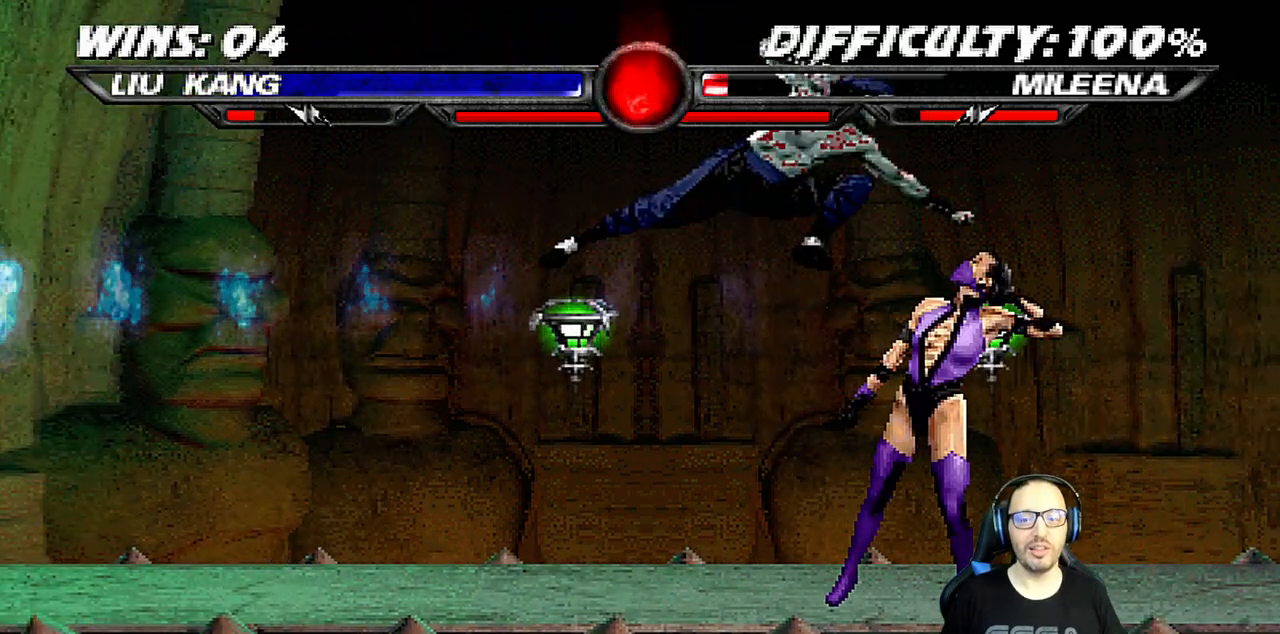
{"buttons": [], "left_stick": "center", "right_stick": "center", "events": [[83, "CROSS", "up"], [167, "DPAD_LEFT", "up"], [183, "L1", "up"]]}